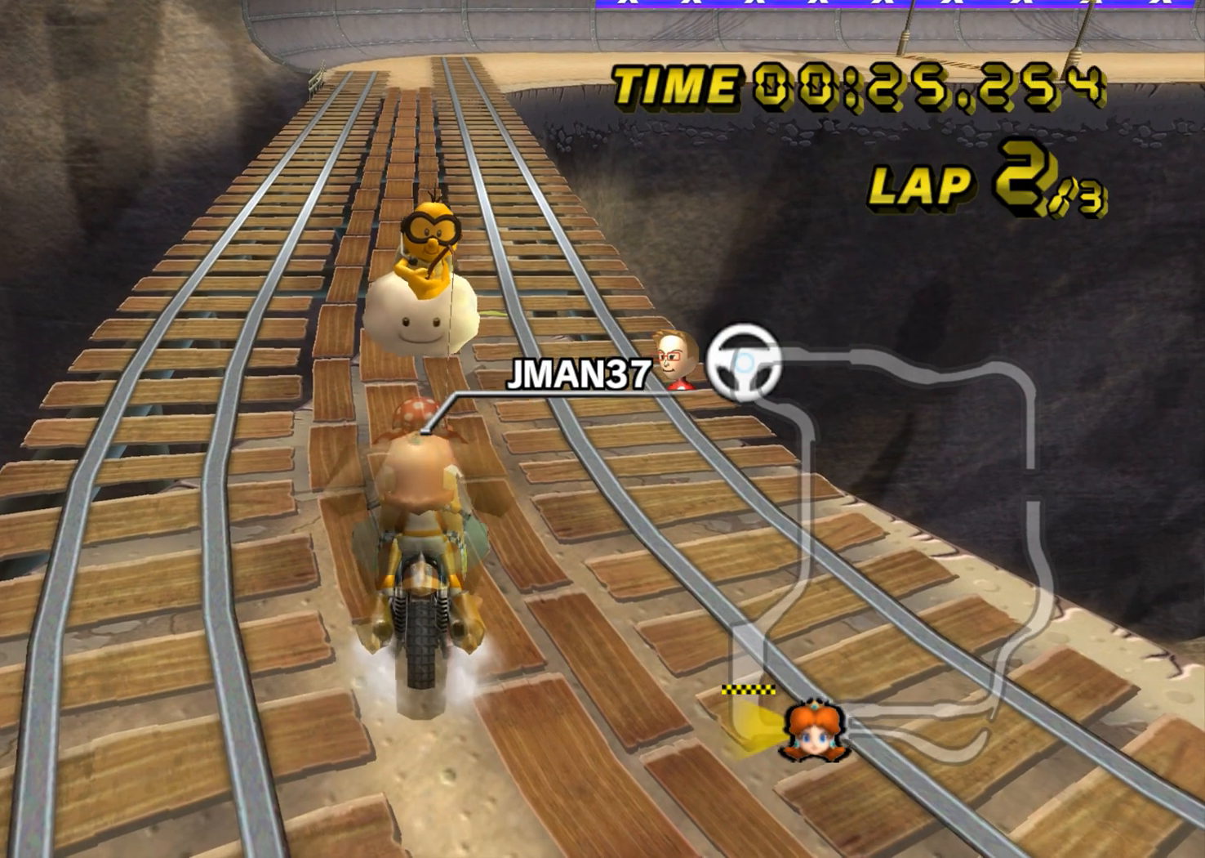
Gameplay with a controller (Nintendo layout); each line is a JSON object with the inputs held at the frame after it. "events" lists button and stick changes between this image and that frame as [ms after this image, input, new state], when the widget could be followed in between. Not read: B C_DOWN C_LEFT C_RIGHT C_UP L3 R3 Z right_stick.
{"buttons": ["A", "R1"], "left_stick": "up-right", "events": []}
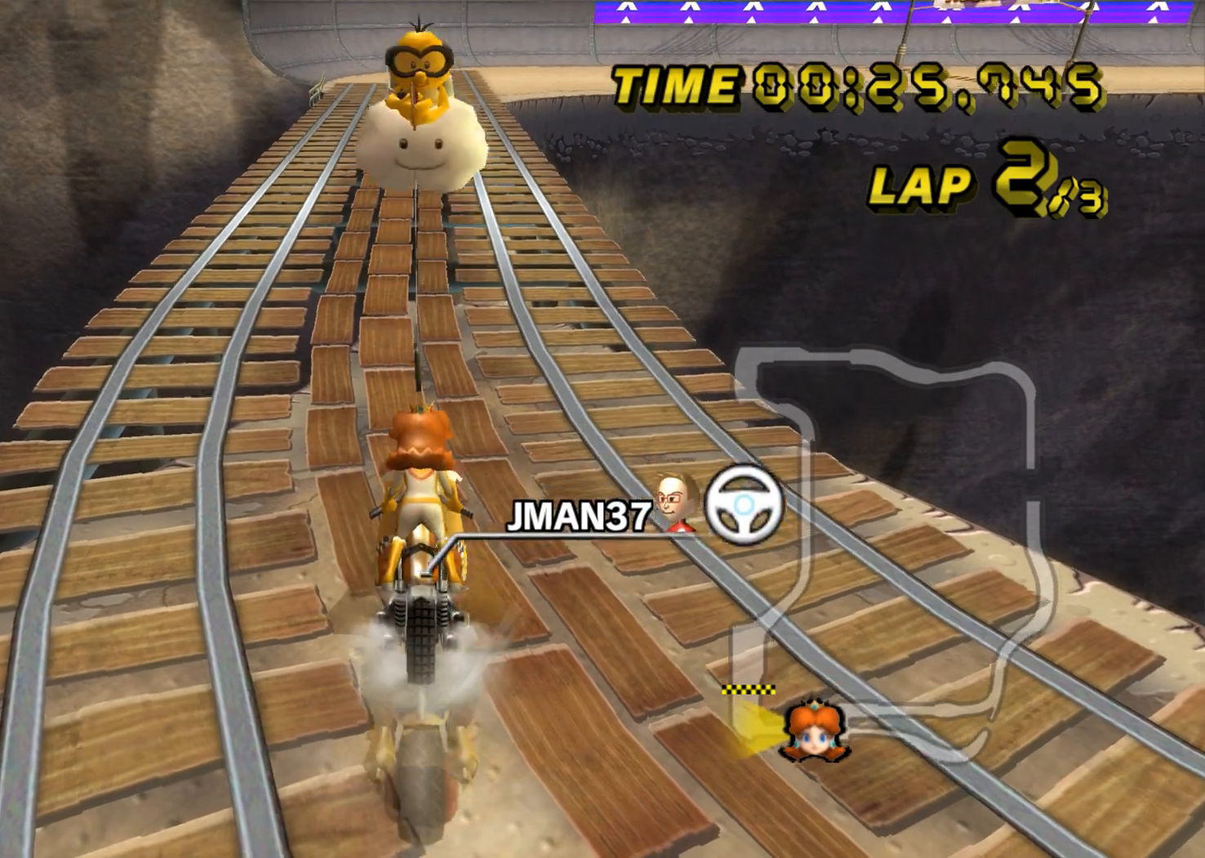
{"buttons": ["A", "R1"], "left_stick": "up-right", "events": []}
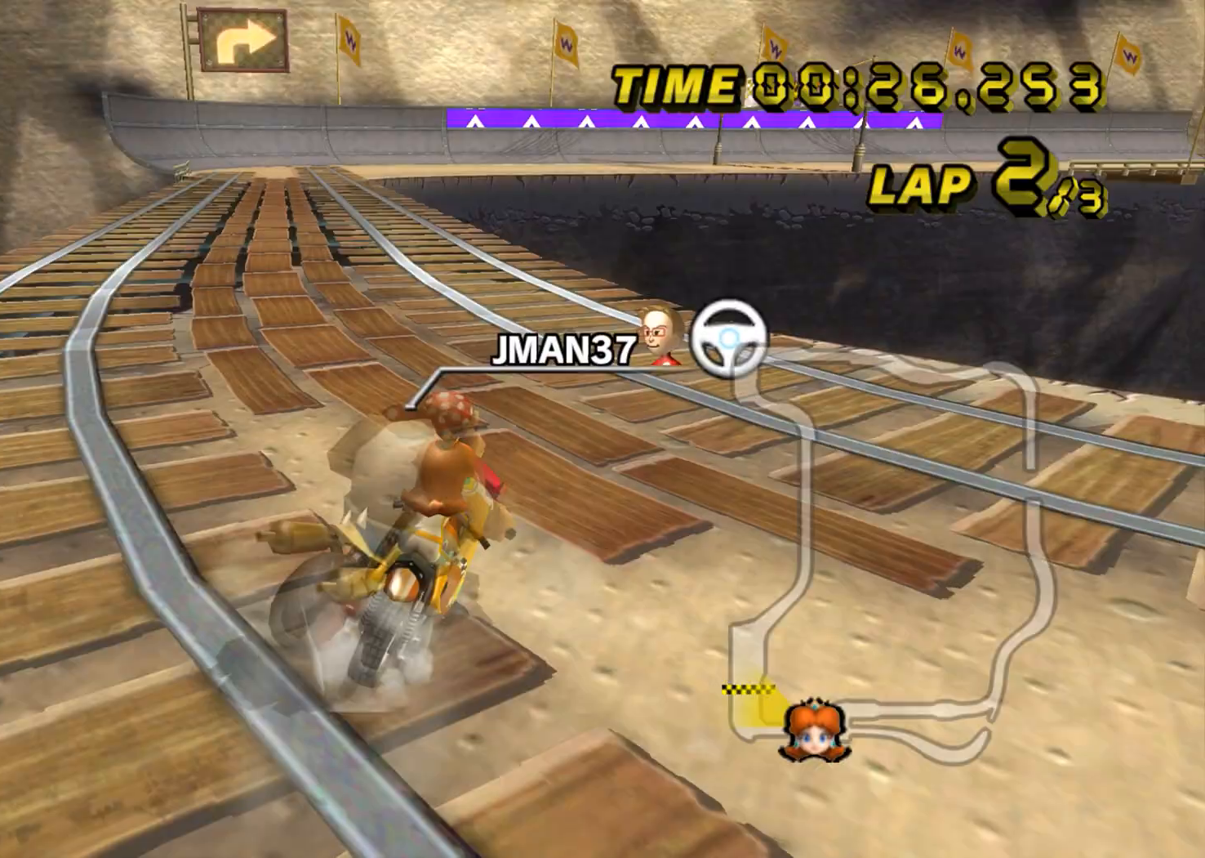
{"buttons": ["A", "R1"], "left_stick": "up-right", "events": []}
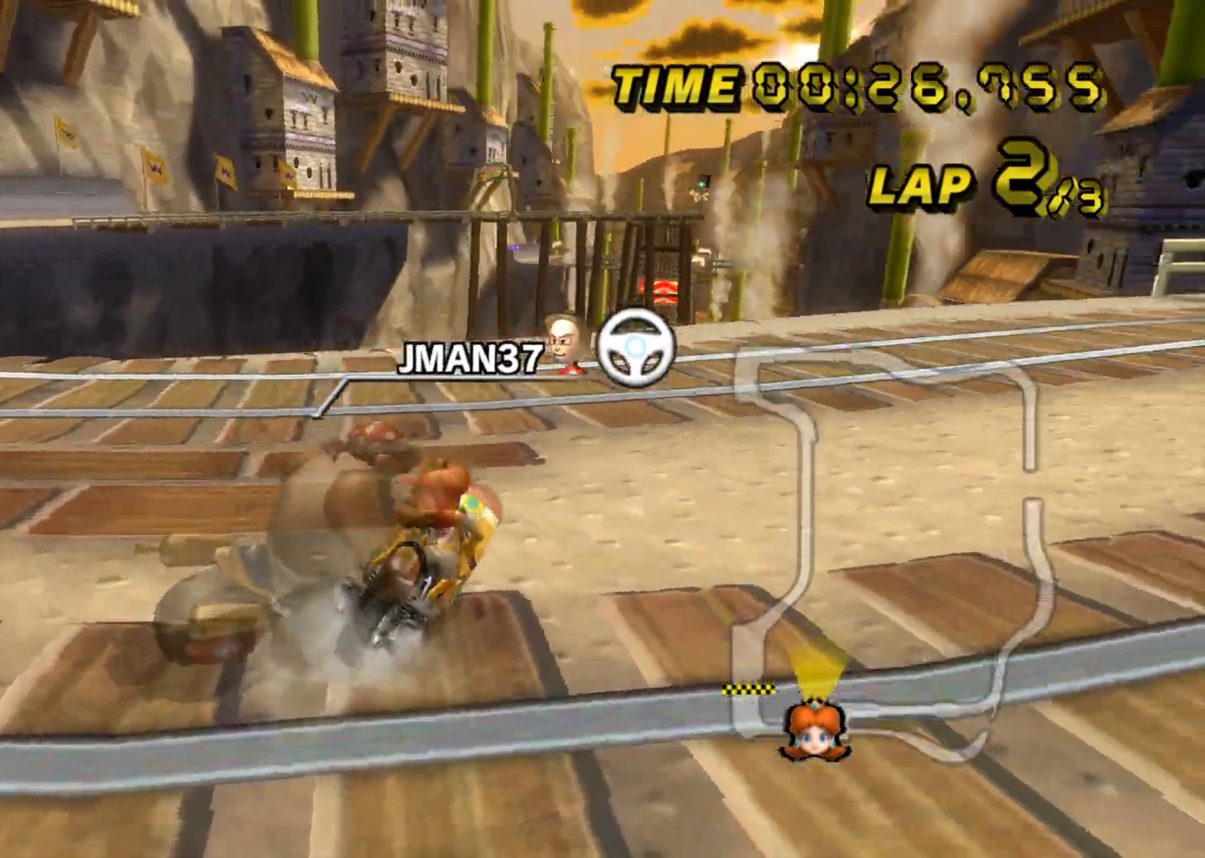
{"buttons": ["A"], "left_stick": "center", "events": [[16, "left_stick", "right"], [333, "R1", "up"], [333, "left_stick", "center"]]}
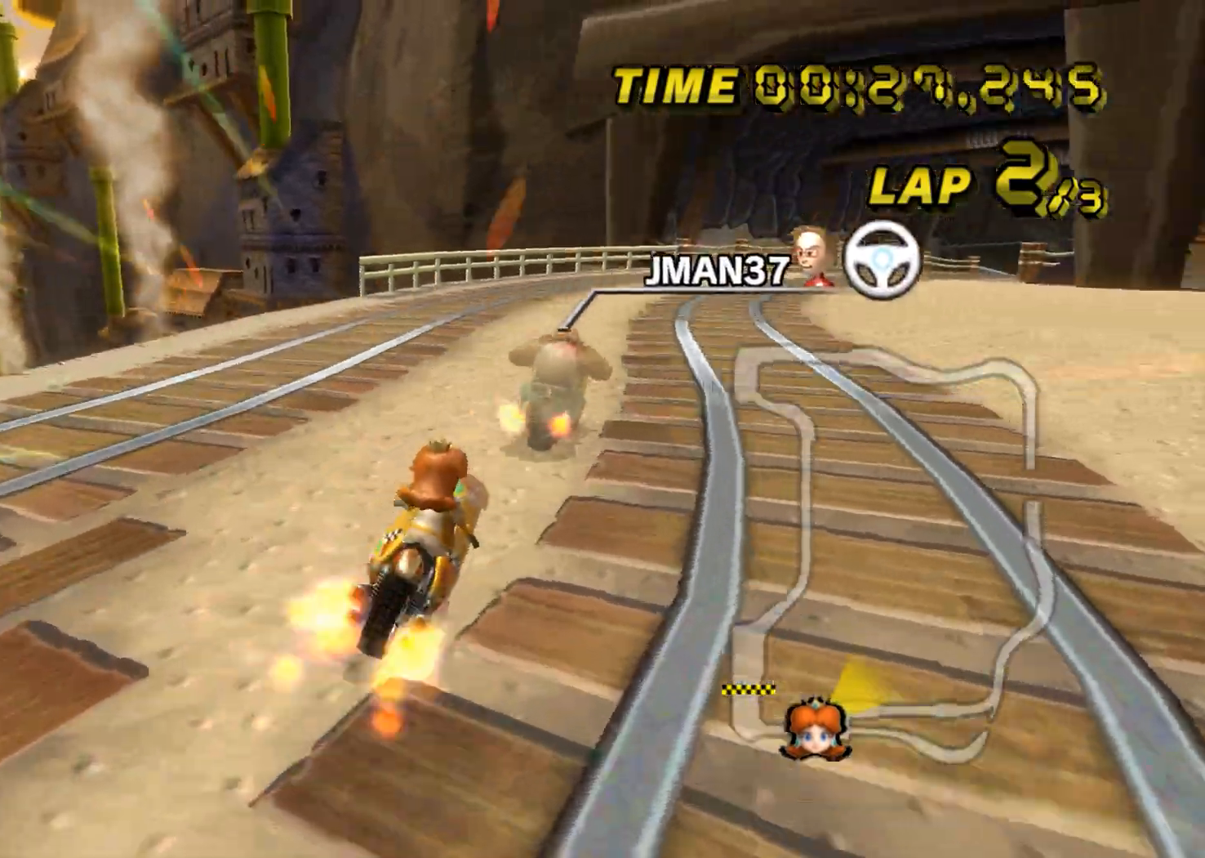
{"buttons": ["A"], "left_stick": "center", "events": [[84, "DPAD_UP", "down"], [100, "DPAD_UP", "up"], [100, "left_stick", "down"], [167, "DPAD_DOWN", "down"], [184, "DPAD_DOWN", "up"], [250, "DPAD_UP", "down"], [267, "DPAD_UP", "up"], [401, "left_stick", "center"]]}
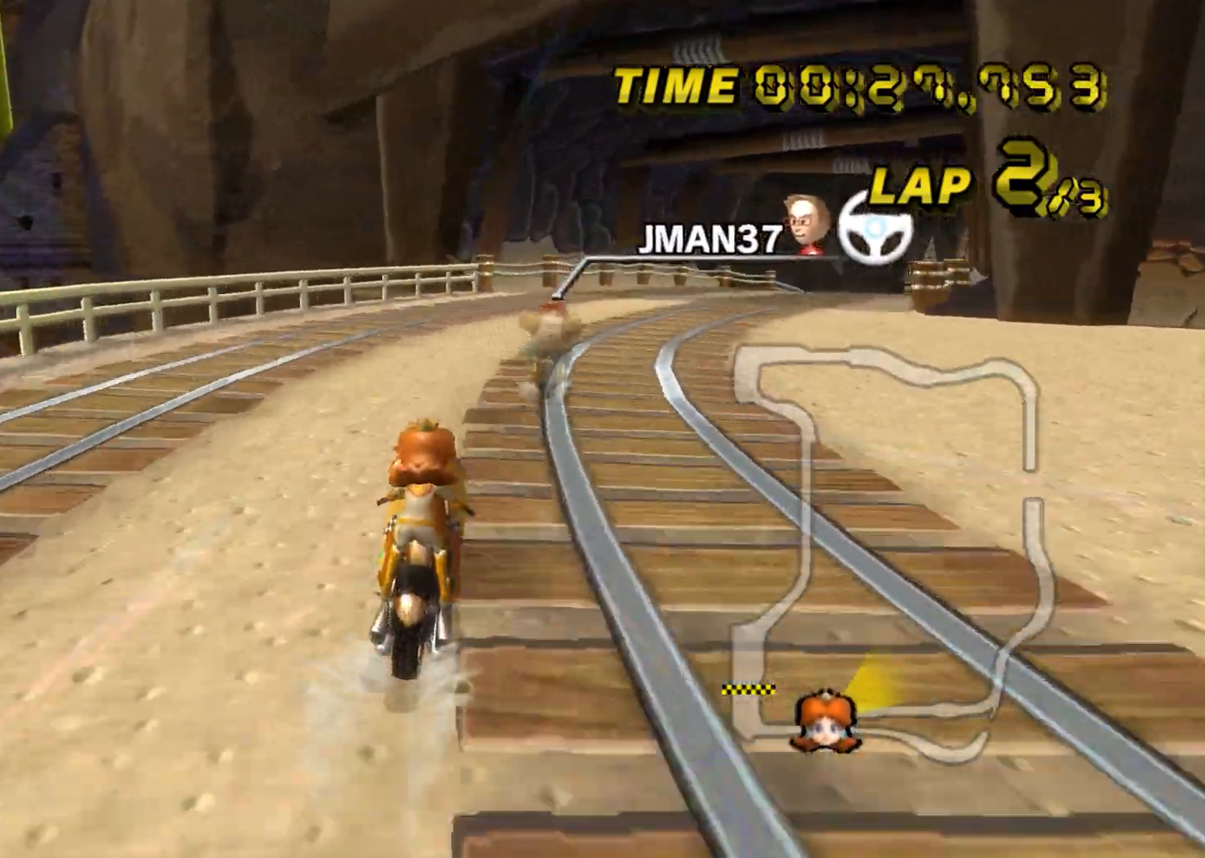
{"buttons": ["A"], "left_stick": "center", "events": []}
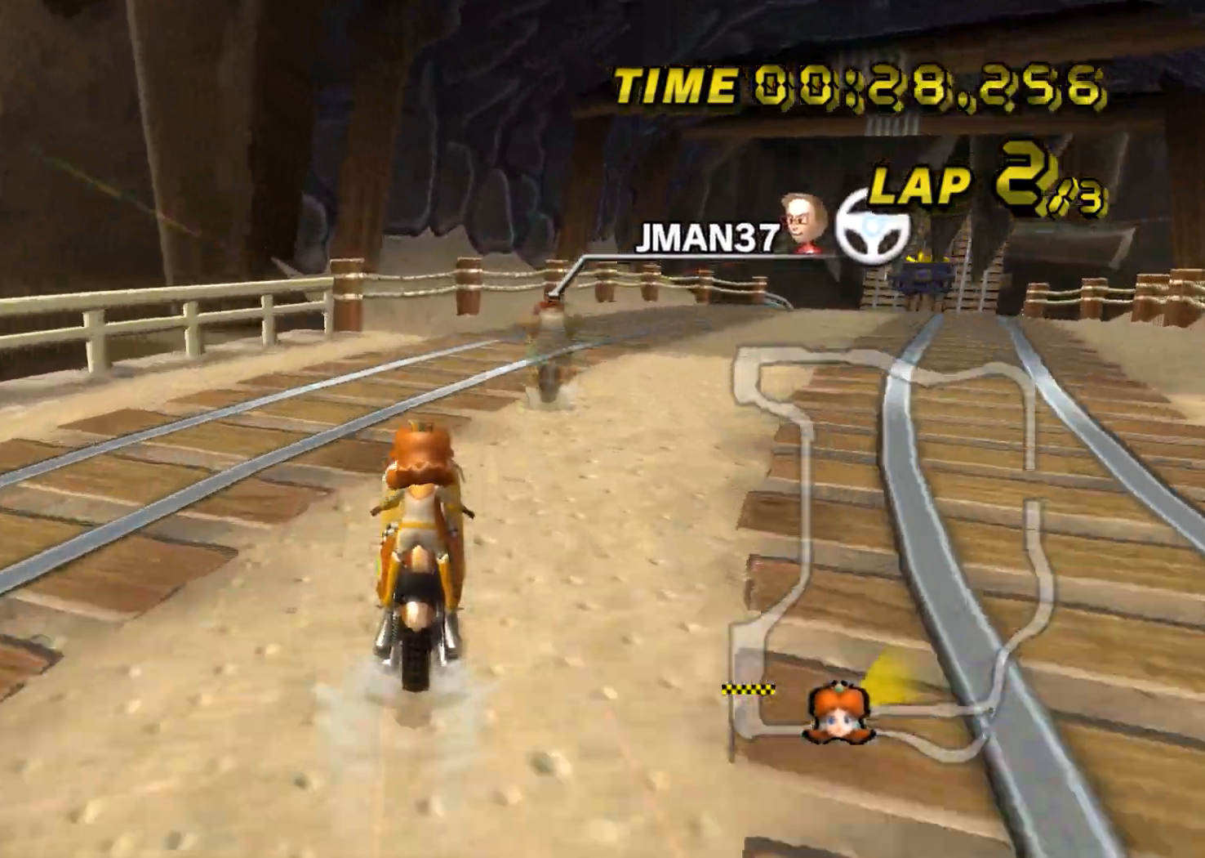
{"buttons": ["A", "R1"], "left_stick": "left", "events": [[501, "R1", "down"], [501, "left_stick", "left"]]}
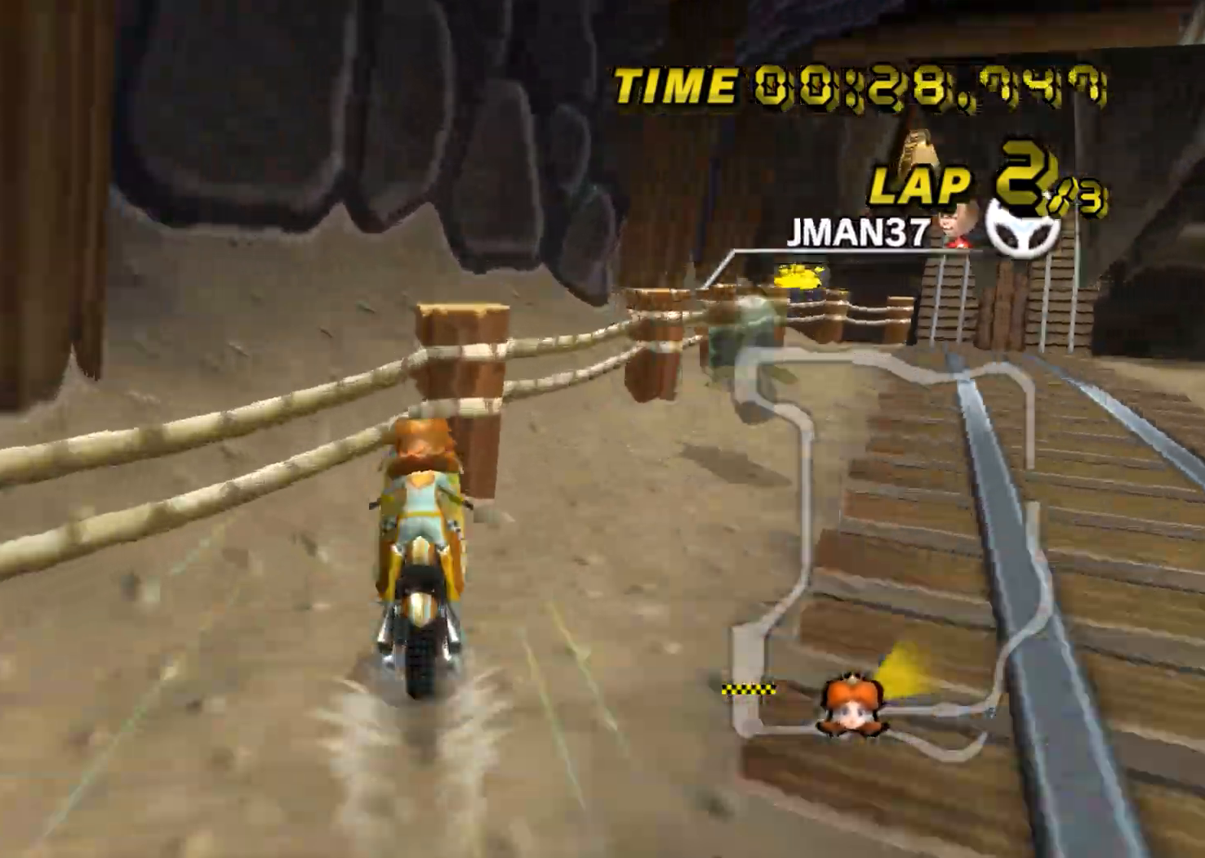
{"buttons": ["A", "R1"], "left_stick": "down-right", "events": [[100, "left_stick", "down-left"], [166, "DPAD_RIGHT", "down"], [183, "DPAD_RIGHT", "up"], [200, "left_stick", "down-right"]]}
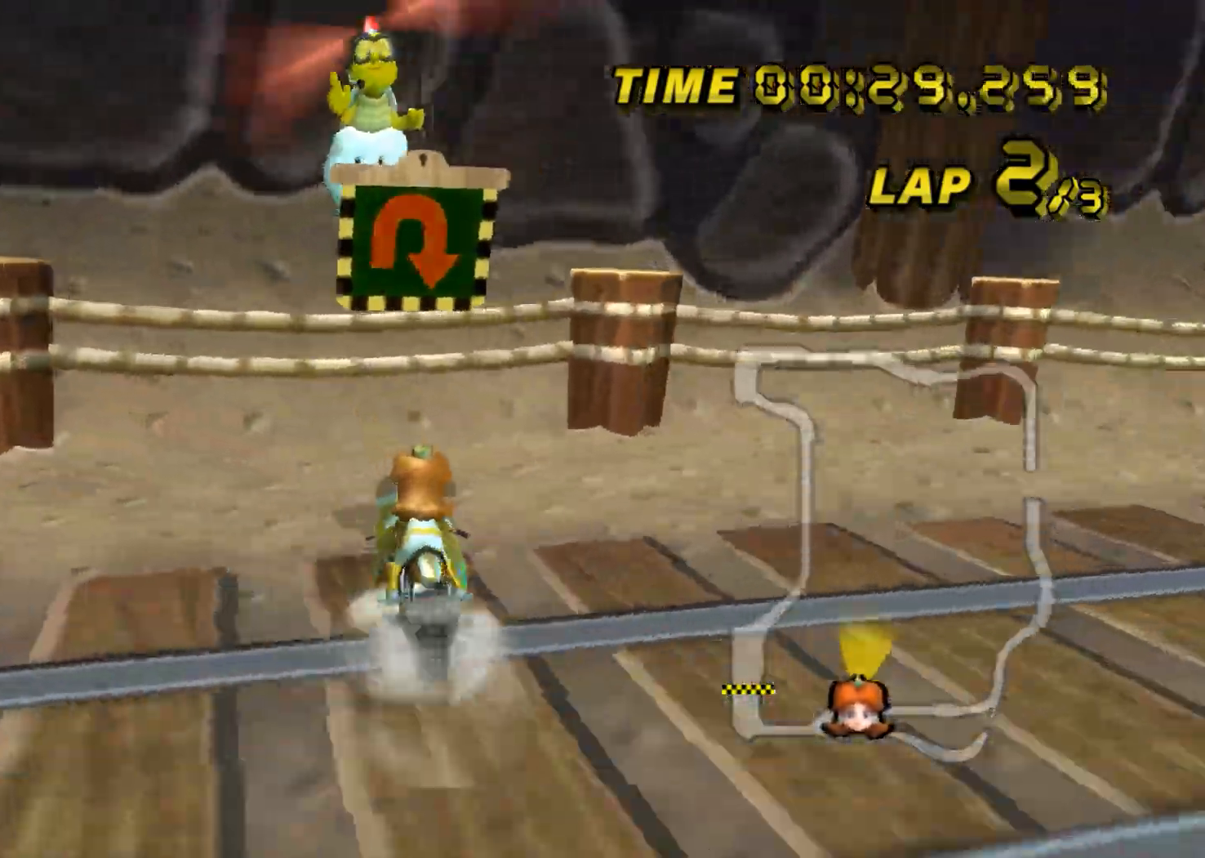
{"buttons": ["A", "R1"], "left_stick": "down-left", "events": [[134, "left_stick", "down-left"]]}
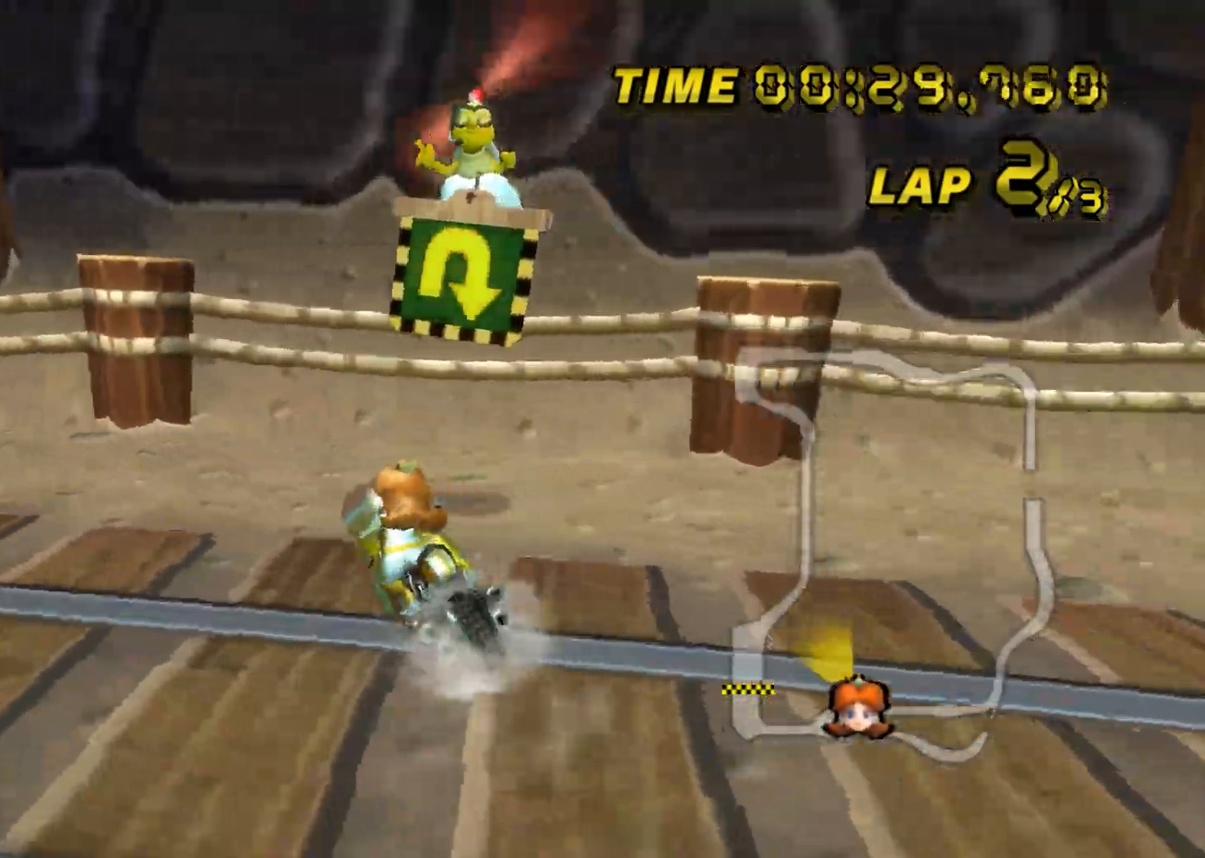
{"buttons": ["A"], "left_stick": "center", "events": [[500, "R1", "up"], [500, "left_stick", "center"]]}
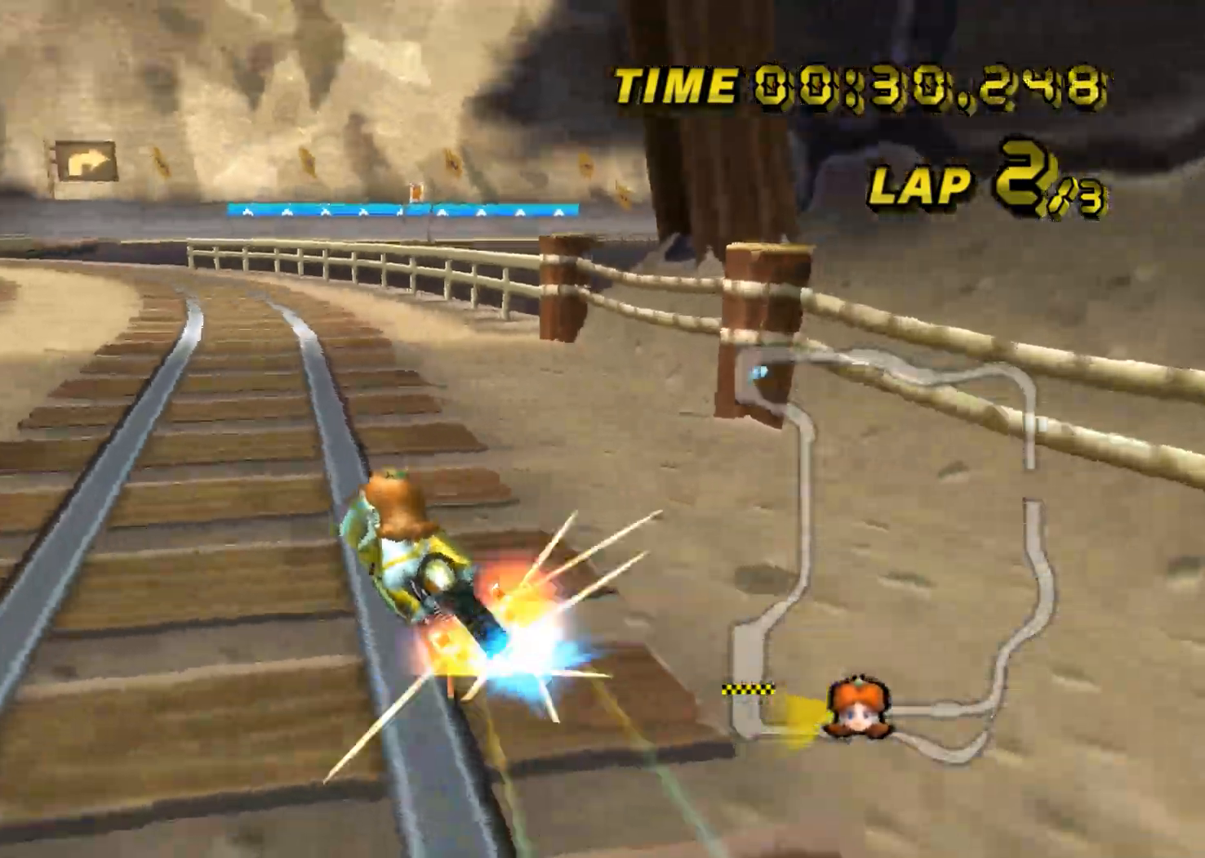
{"buttons": ["A"], "left_stick": "down", "events": [[317, "DPAD_UP", "down"], [334, "DPAD_UP", "up"], [334, "left_stick", "down"], [401, "DPAD_DOWN", "down"], [417, "DPAD_DOWN", "up"], [417, "left_stick", "center"], [484, "DPAD_UP", "down"], [501, "DPAD_UP", "up"], [501, "left_stick", "down"]]}
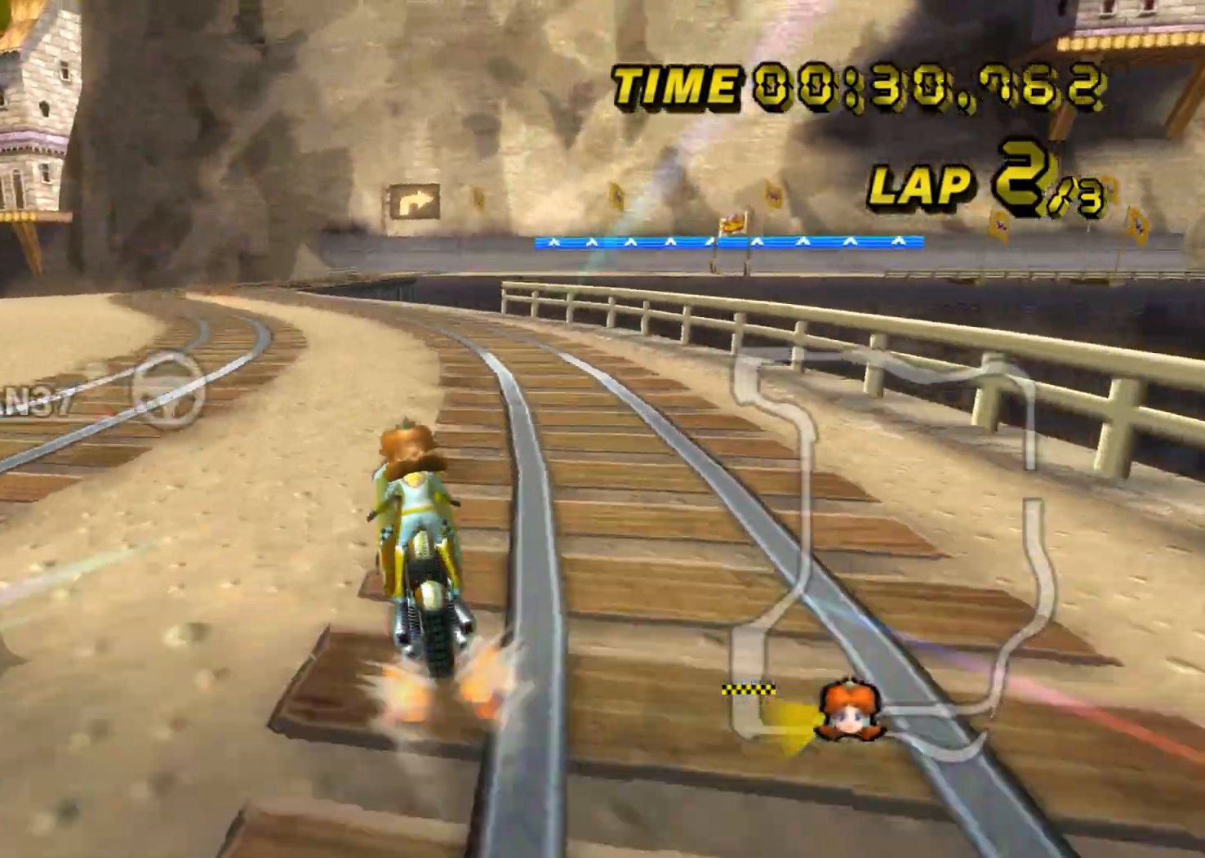
{"buttons": ["A"], "left_stick": "center", "events": [[83, "left_stick", "left"], [183, "left_stick", "center"]]}
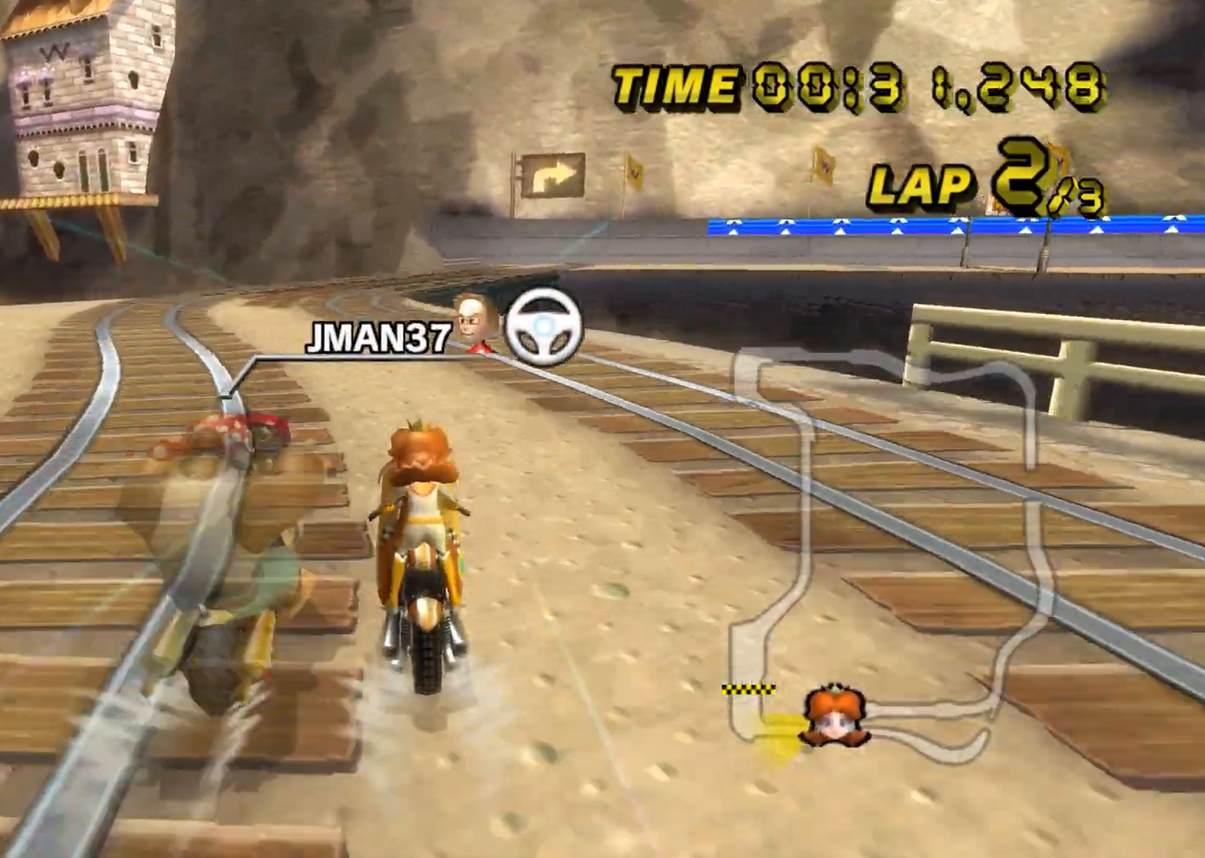
{"buttons": ["A"], "left_stick": "center", "events": []}
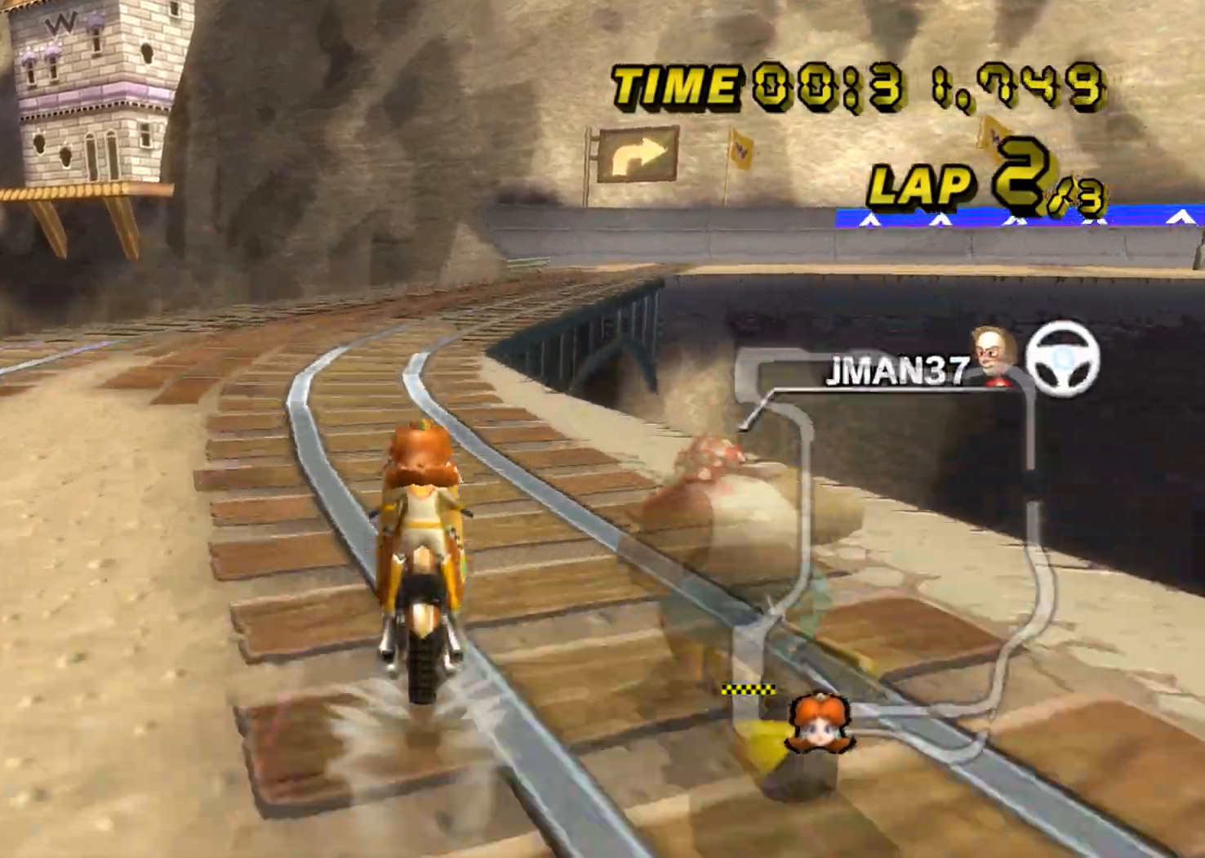
{"buttons": ["A"], "left_stick": "right", "events": [[483, "left_stick", "right"]]}
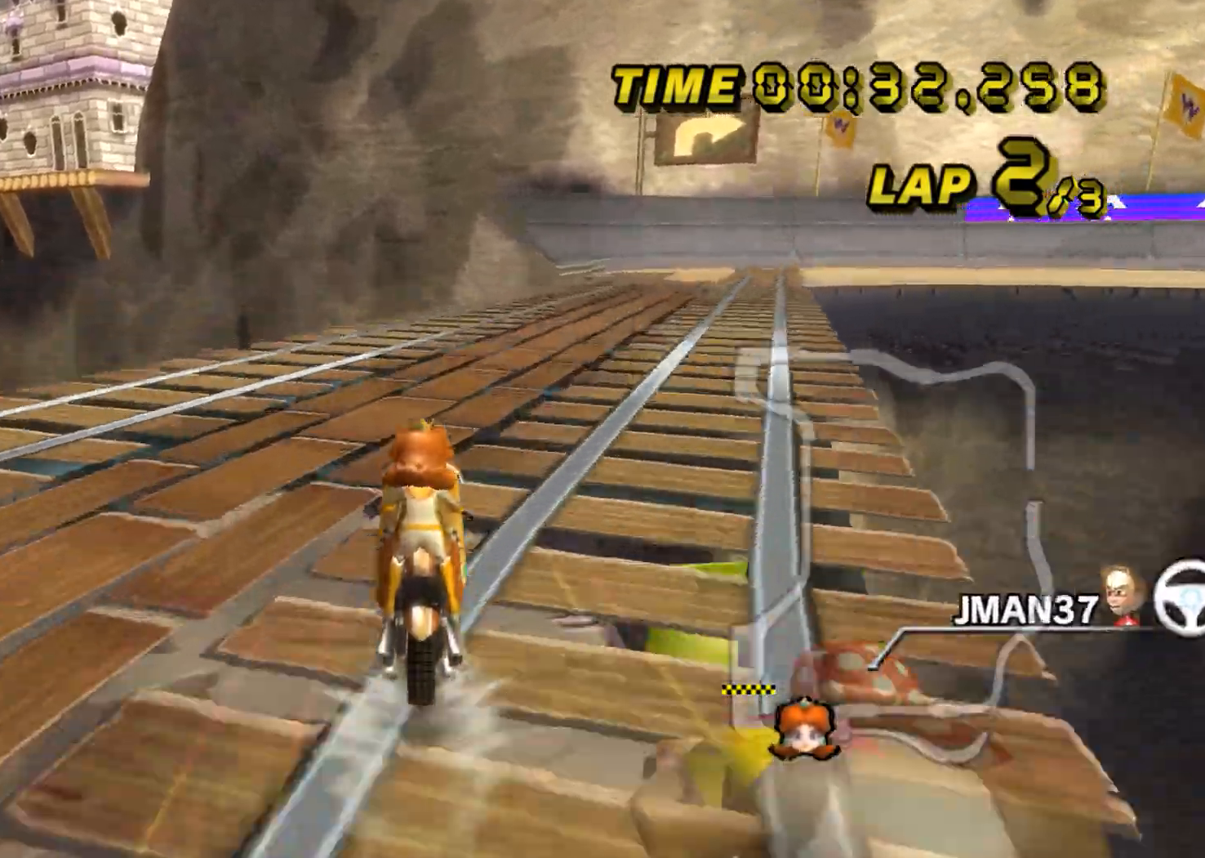
{"buttons": ["A", "R1"], "left_stick": "left", "events": [[17, "R1", "down"], [317, "left_stick", "center"], [484, "left_stick", "left"]]}
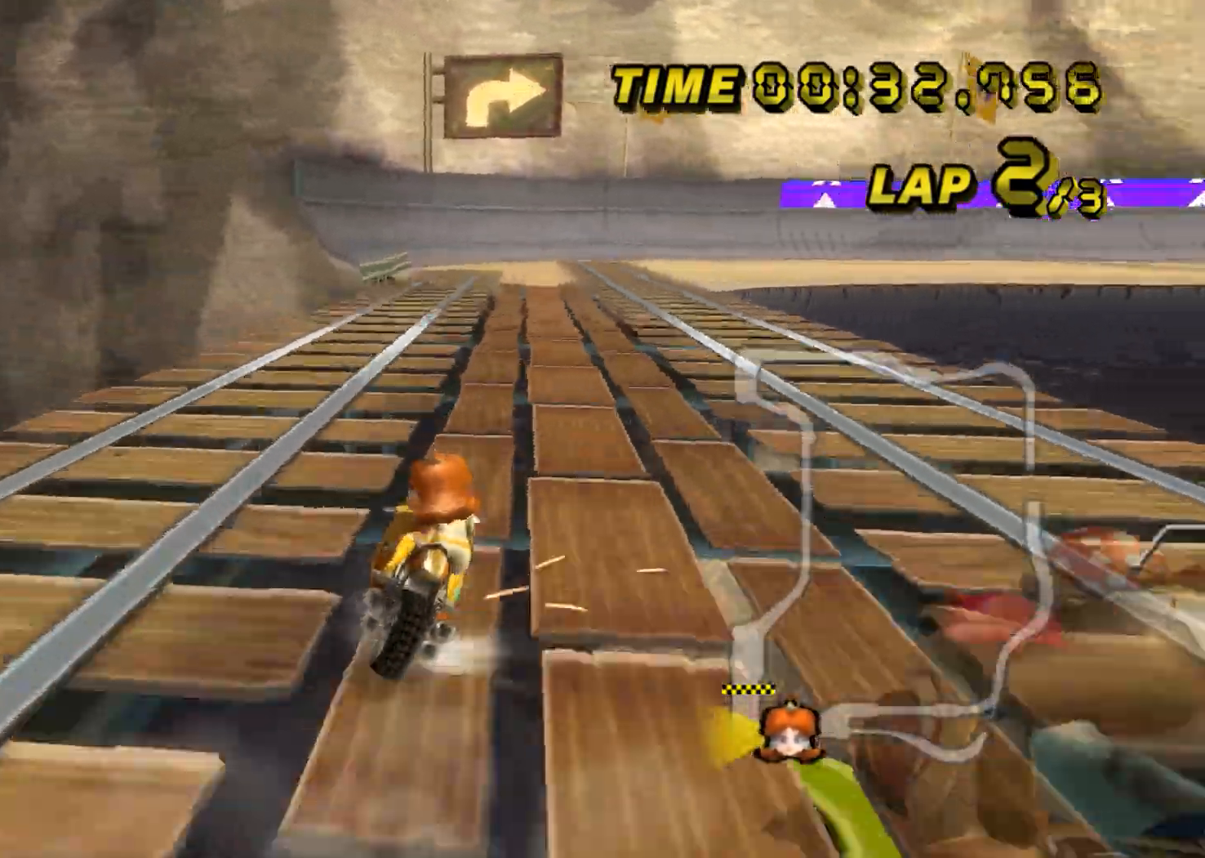
{"buttons": ["A", "R1"], "left_stick": "right", "events": [[200, "left_stick", "center"], [300, "left_stick", "right"]]}
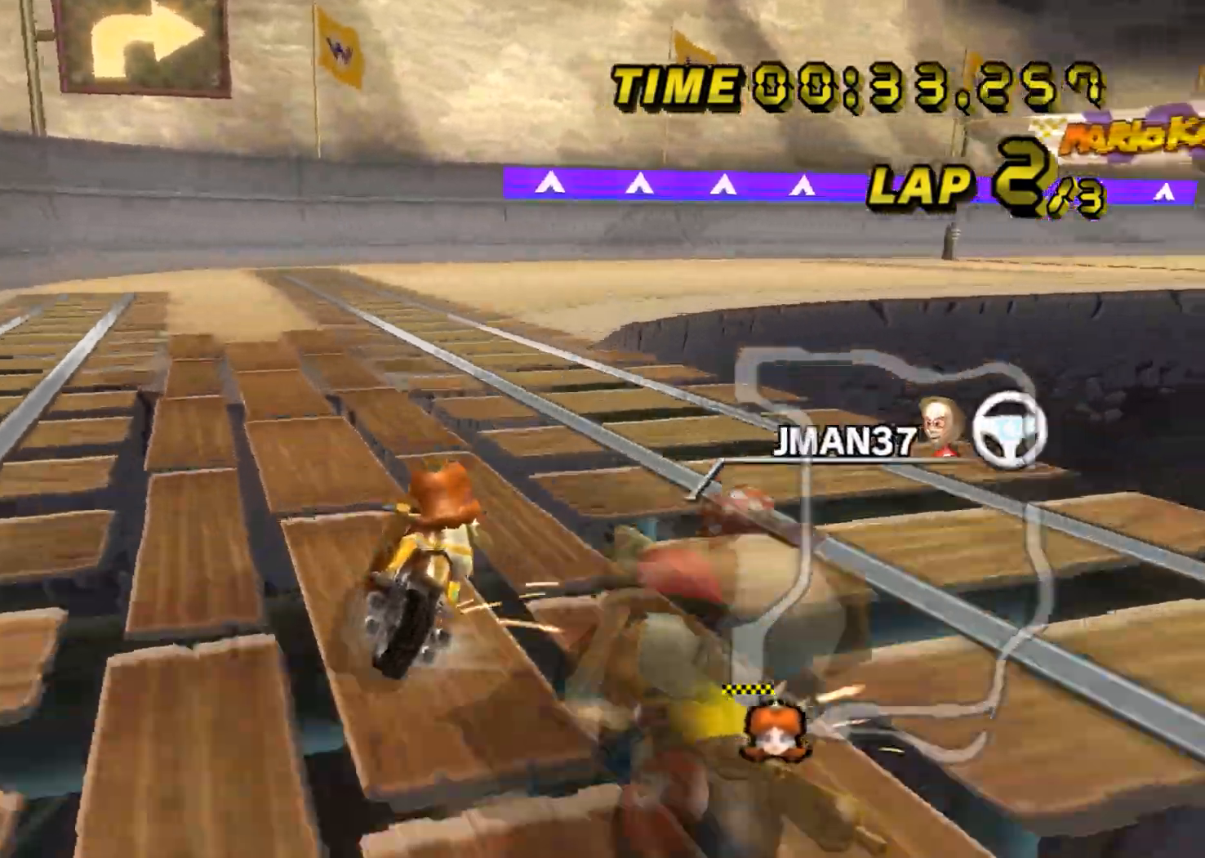
{"buttons": ["A", "R1"], "left_stick": "right", "events": []}
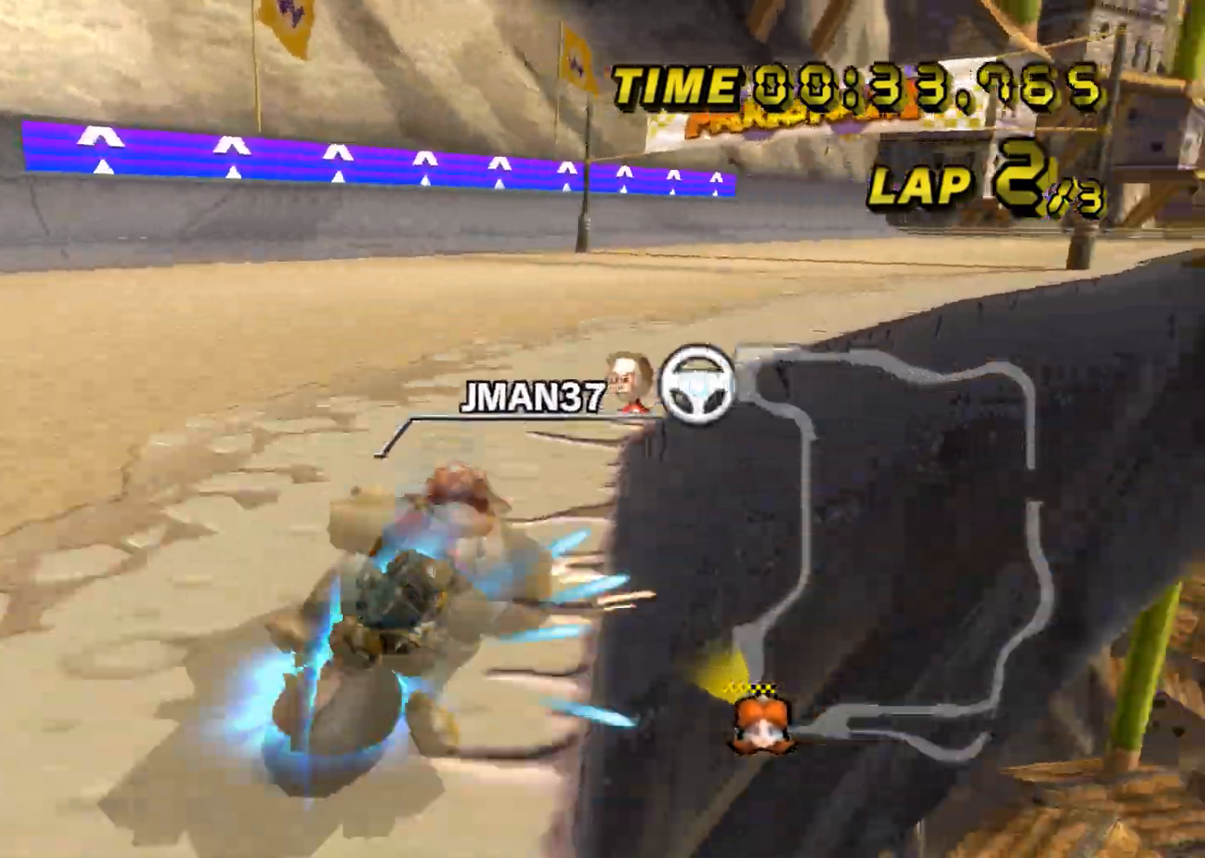
{"buttons": ["A", "DPAD_UP"], "left_stick": "right", "events": [[183, "R1", "up"], [333, "DPAD_UP", "down"], [350, "DPAD_UP", "up"], [417, "DPAD_DOWN", "down"], [433, "DPAD_DOWN", "up"], [500, "DPAD_UP", "down"]]}
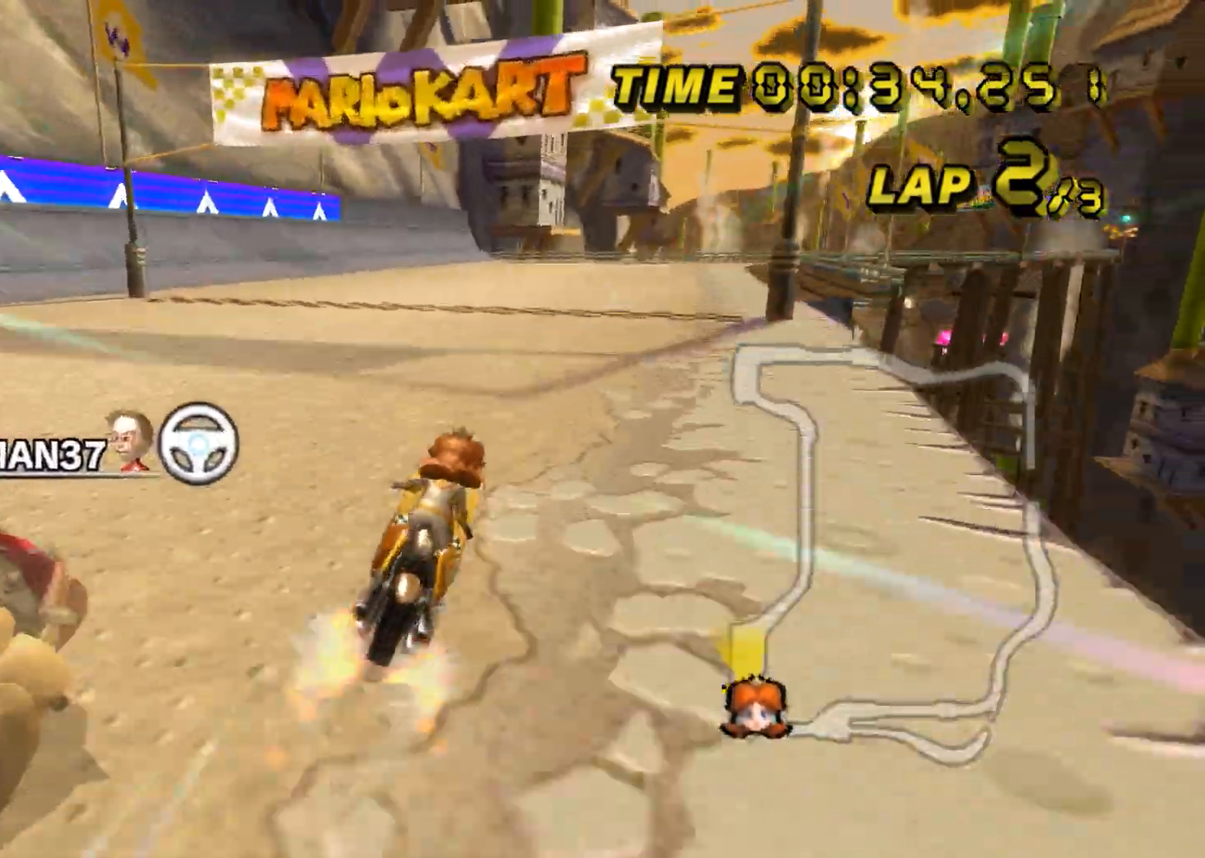
{"buttons": ["A", "R1"], "left_stick": "left", "events": [[17, "DPAD_UP", "up"], [84, "left_stick", "center"], [367, "left_stick", "left"], [451, "R1", "down"]]}
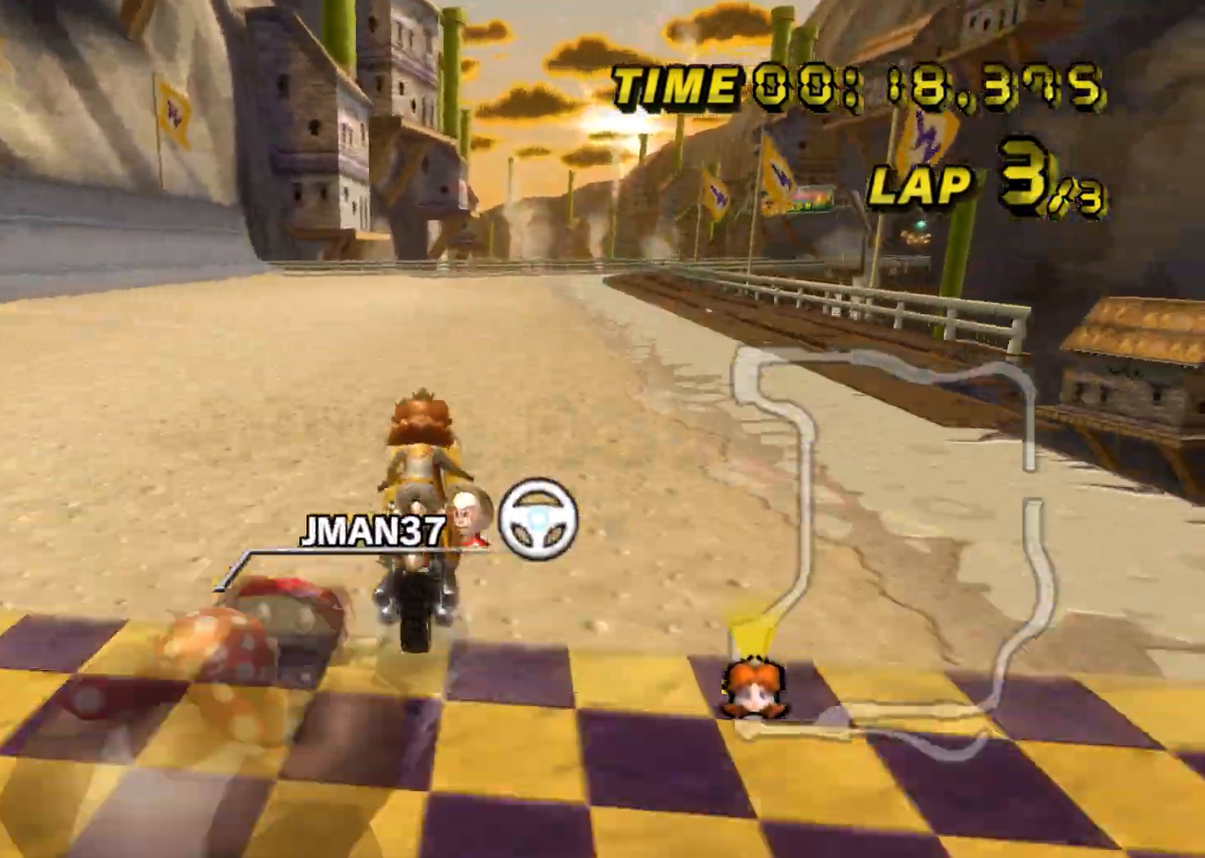
{"buttons": ["A", "R1"], "left_stick": "left", "events": []}
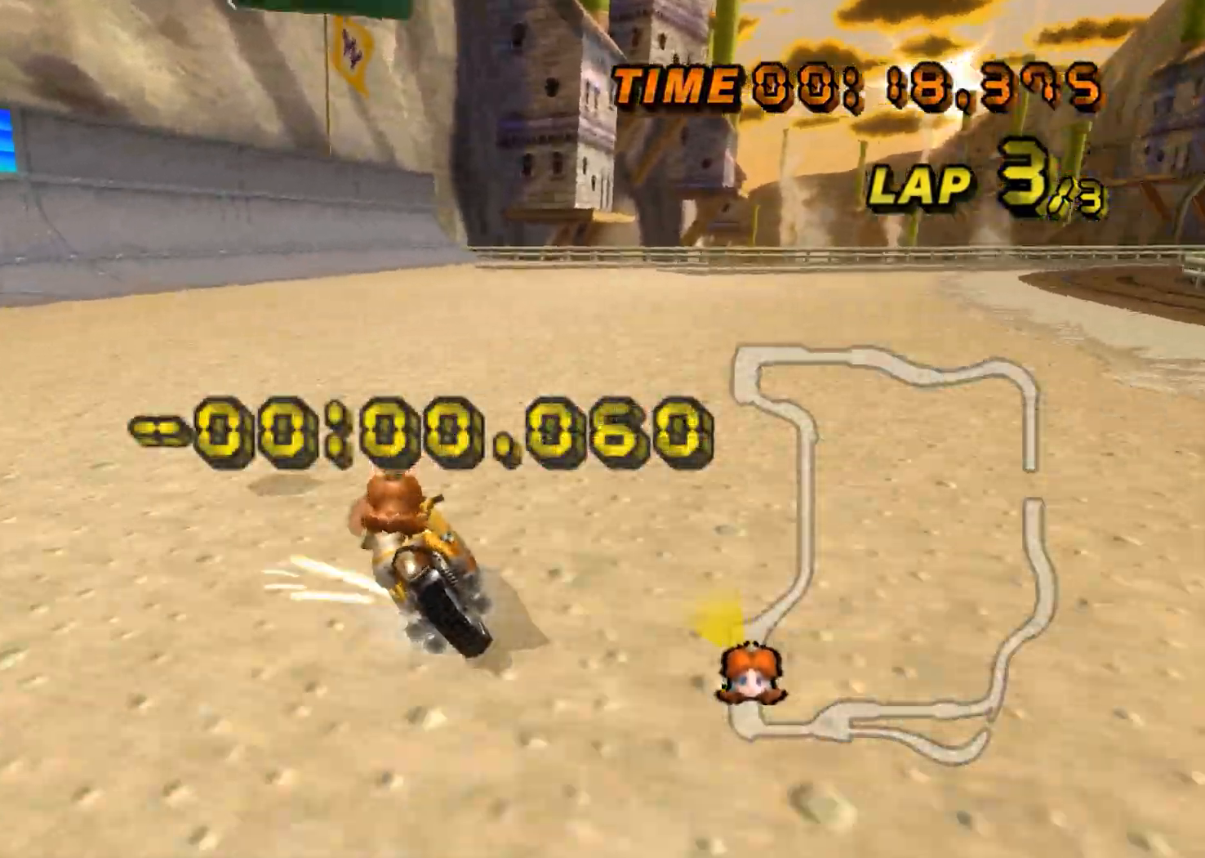
{"buttons": ["A", "R1"], "left_stick": "right", "events": [[200, "left_stick", "center"], [300, "left_stick", "right"]]}
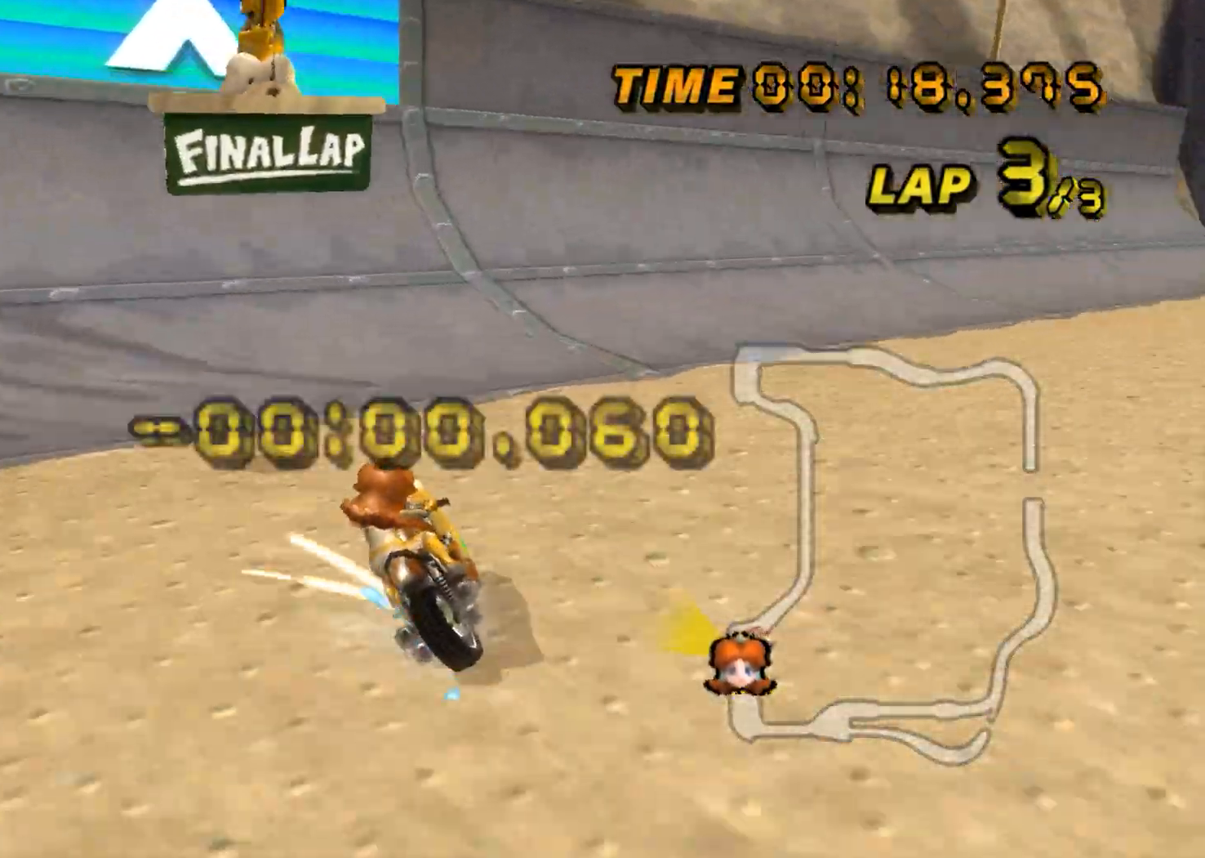
{"buttons": ["A"], "left_stick": "right", "events": [[267, "R1", "up"], [367, "DPAD_UP", "down"], [383, "DPAD_UP", "up"], [450, "DPAD_DOWN", "down"], [467, "DPAD_DOWN", "up"]]}
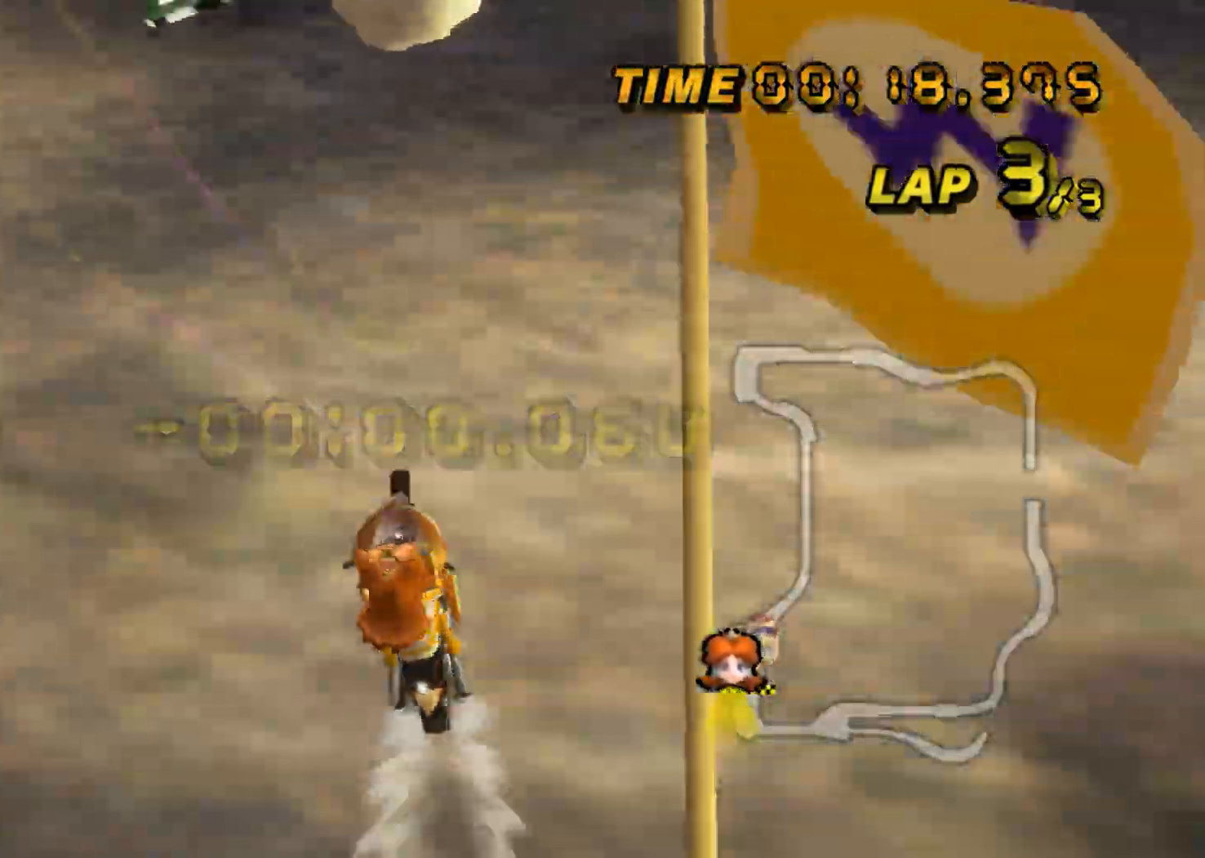
{"buttons": ["A"], "left_stick": "center", "events": [[34, "DPAD_UP", "down"], [50, "DPAD_UP", "up"], [401, "left_stick", "center"]]}
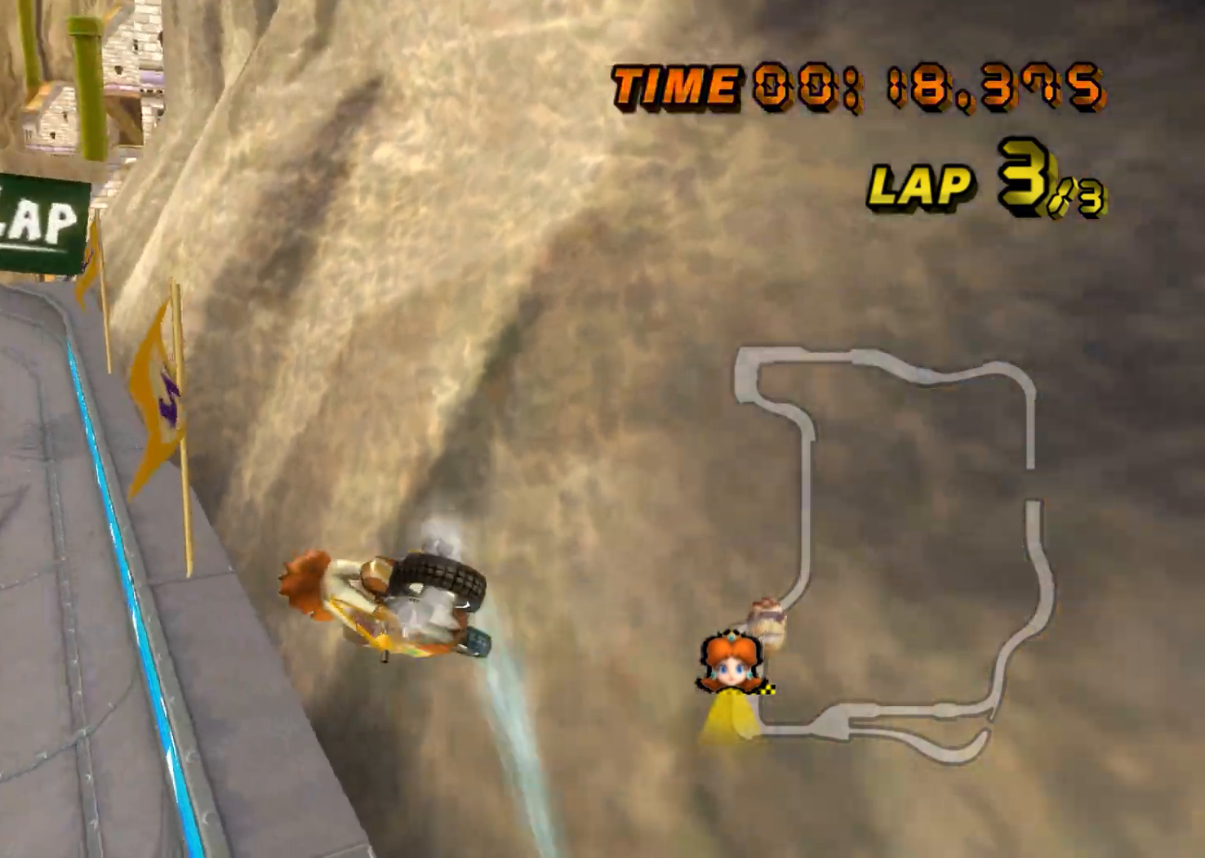
{"buttons": ["A"], "left_stick": "left", "events": [[50, "left_stick", "left"]]}
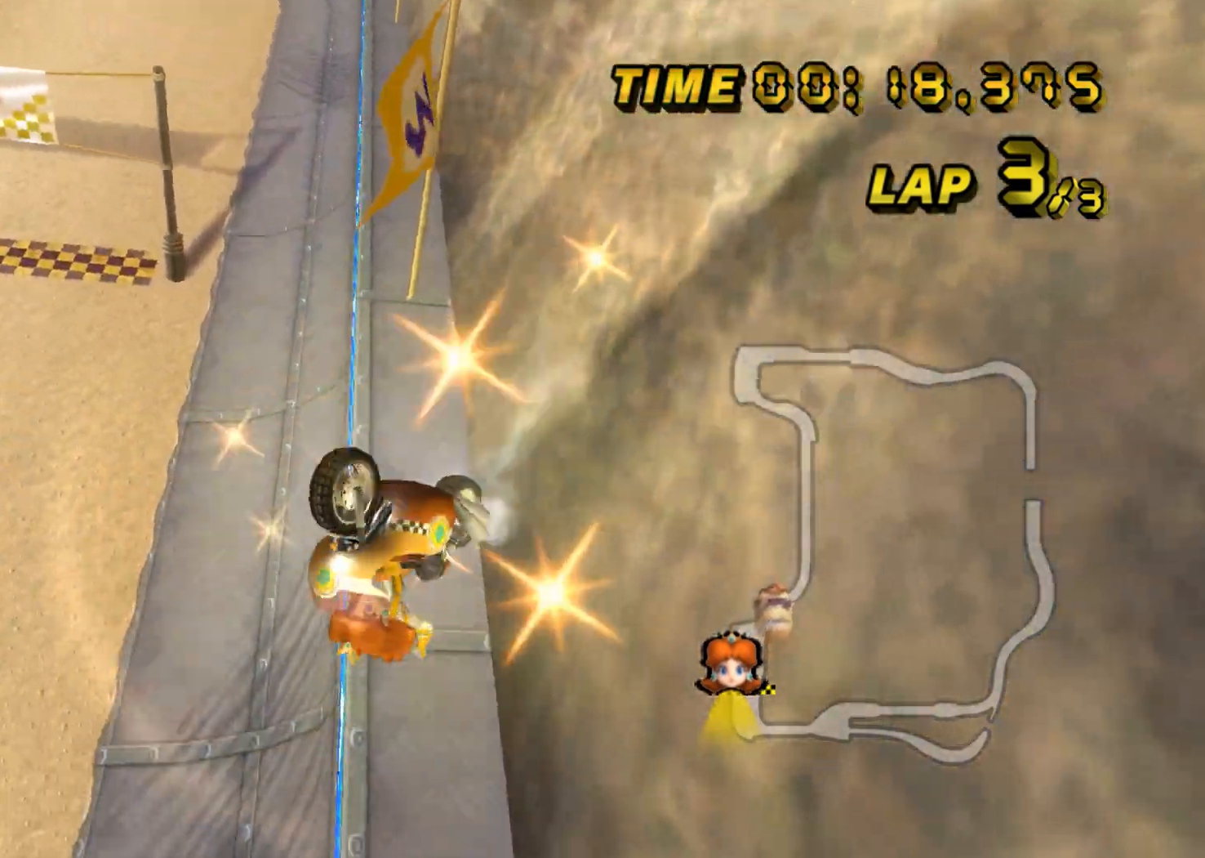
{"buttons": ["A"], "left_stick": "left", "events": []}
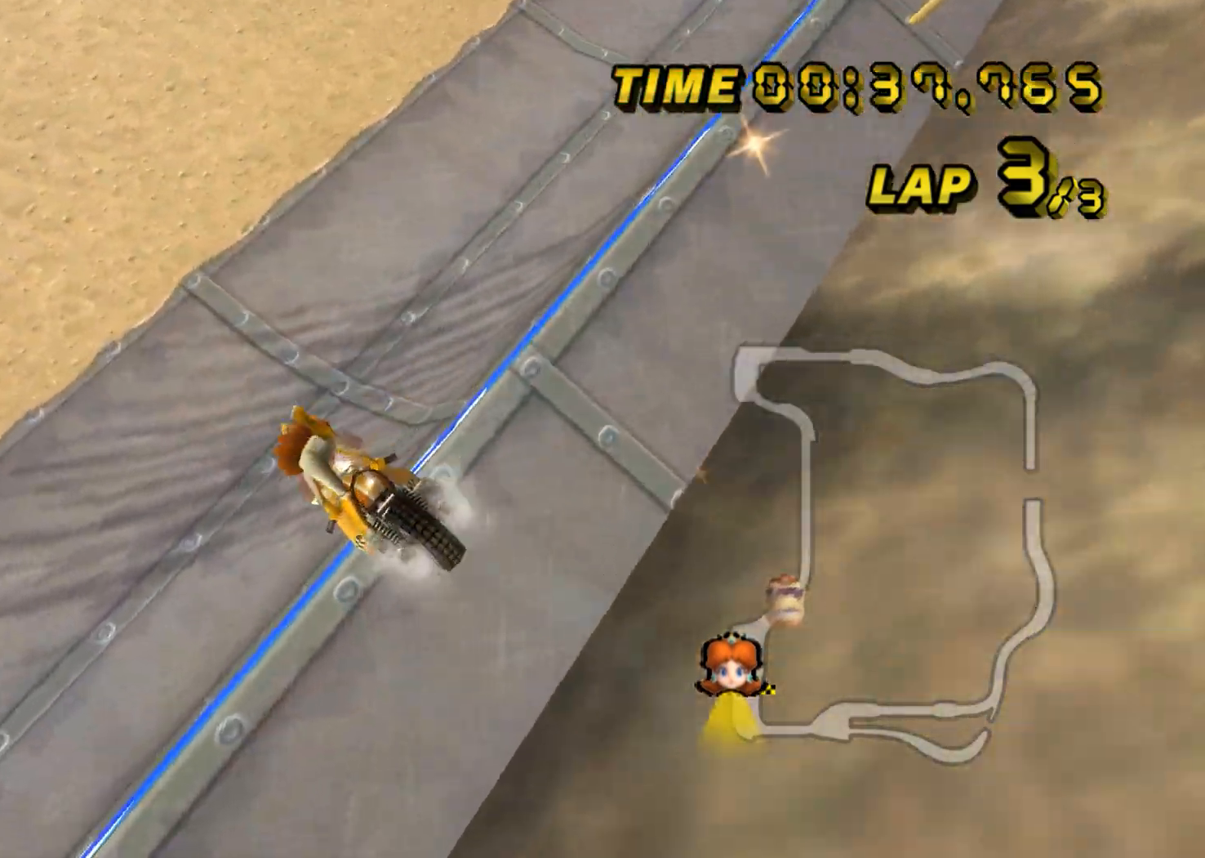
{"buttons": ["A"], "left_stick": "right", "events": [[133, "left_stick", "center"], [400, "left_stick", "right"]]}
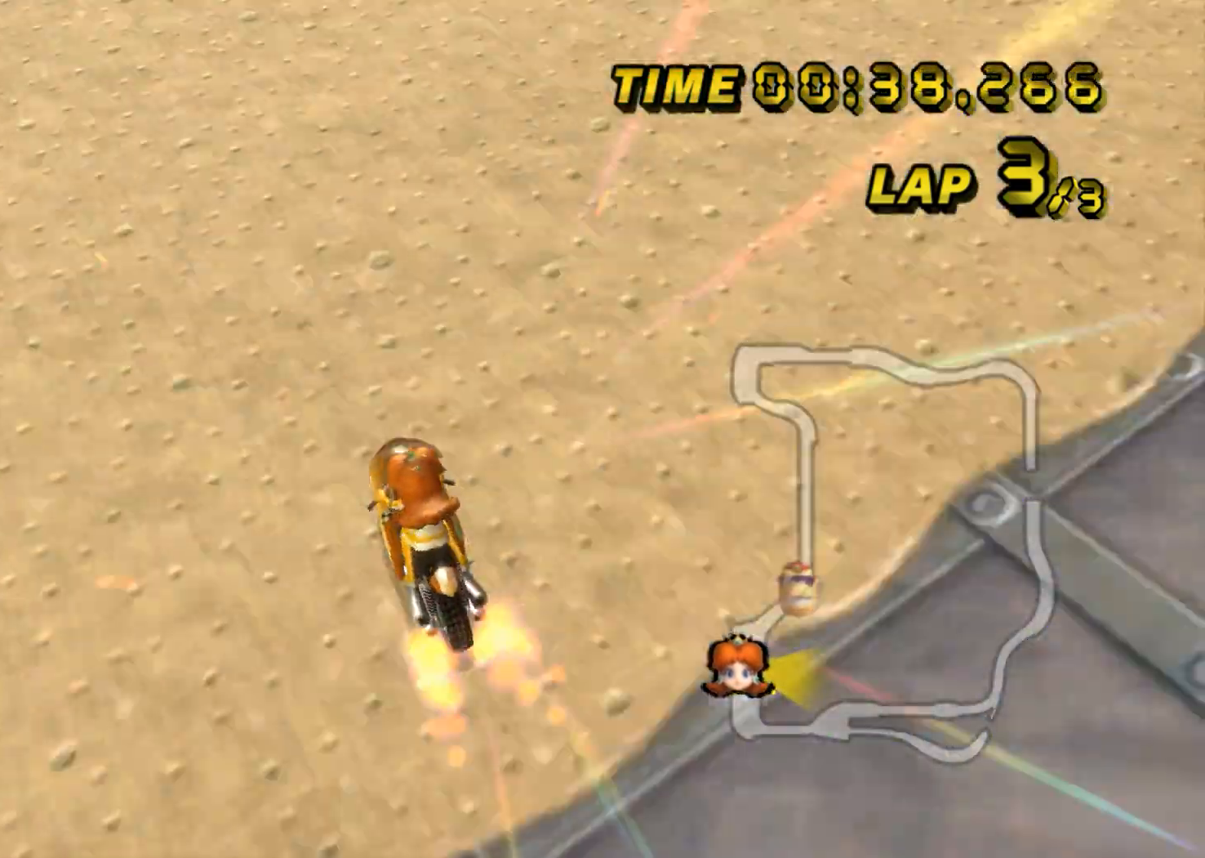
{"buttons": ["A"], "left_stick": "right", "events": []}
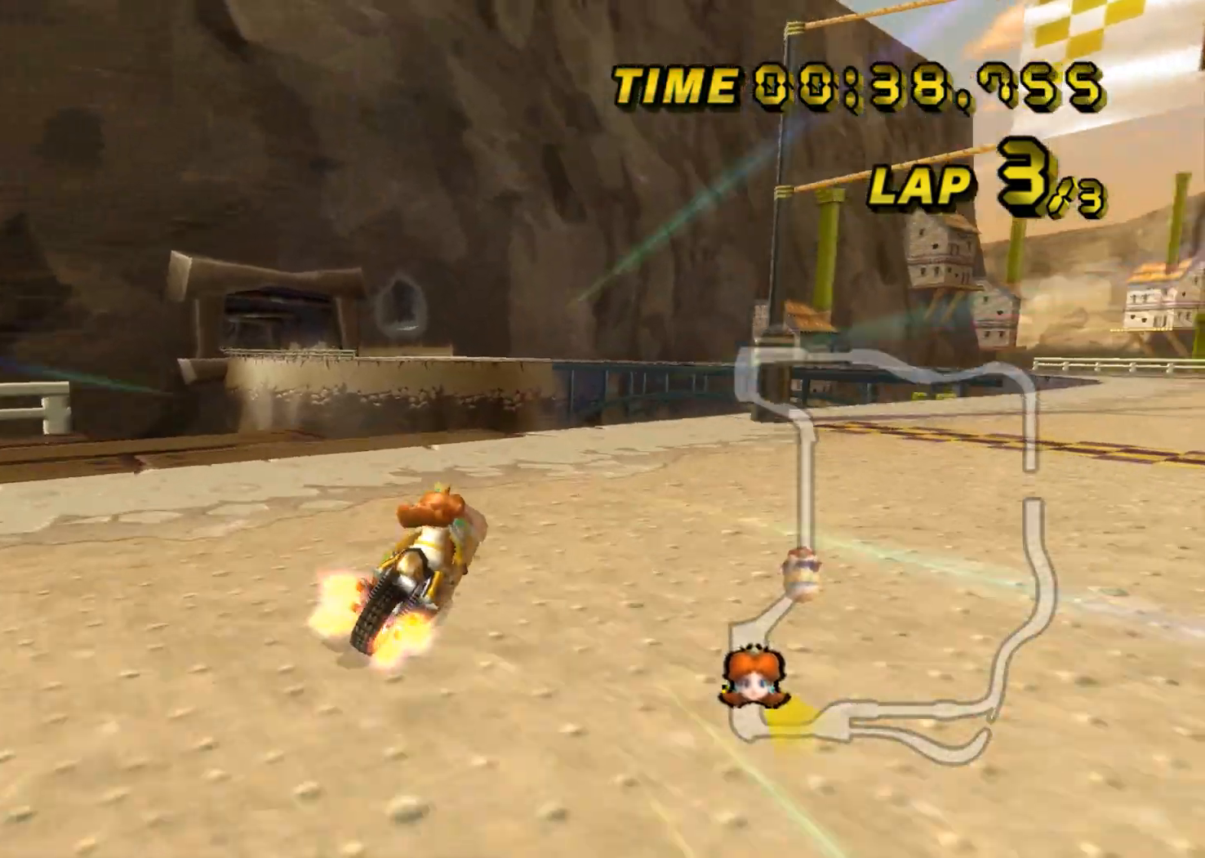
{"buttons": ["A"], "left_stick": "down-right", "events": [[116, "left_stick", "center"], [183, "left_stick", "up"], [233, "DPAD_UP", "down"], [250, "DPAD_UP", "up"], [250, "left_stick", "down"], [317, "left_stick", "center"], [367, "DPAD_UP", "down"], [367, "left_stick", "down"], [383, "DPAD_UP", "up"], [500, "left_stick", "down-right"]]}